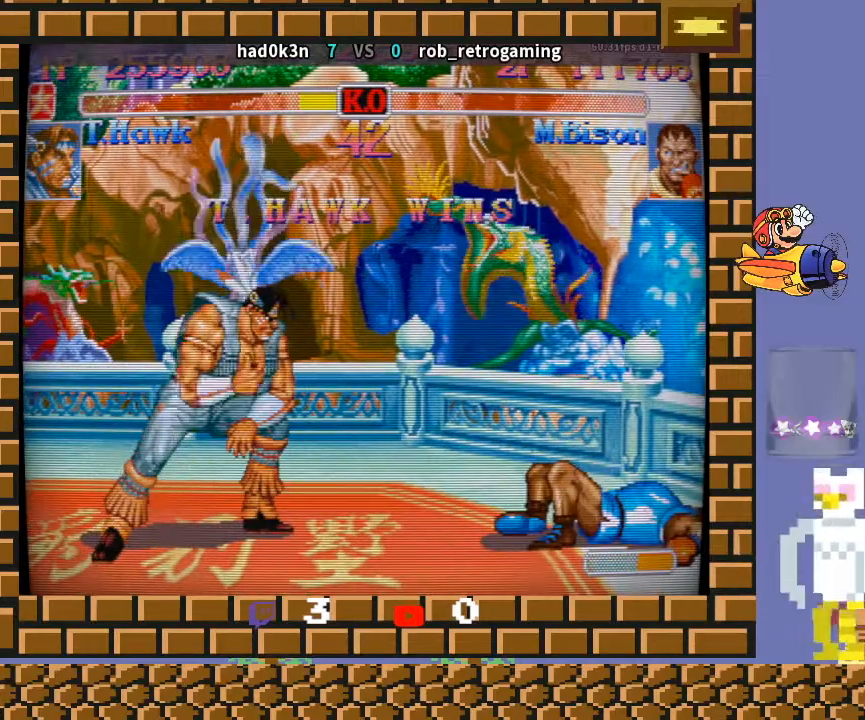
Gameplay with a controller (arcade stick); each line is a JSON object with the inputs held at the frame after it. "events" lists button and stick changes between this image and that frame as [ms after this image, input, new state], when the widget could be followed in between. Not read: L3 R3 Y.
{"buttons": [], "left_stick": "down", "events": [[33, "R1", "up"], [100, "left_stick", "center"], [400, "left_stick", "up-right"], [500, "left_stick", "down"]]}
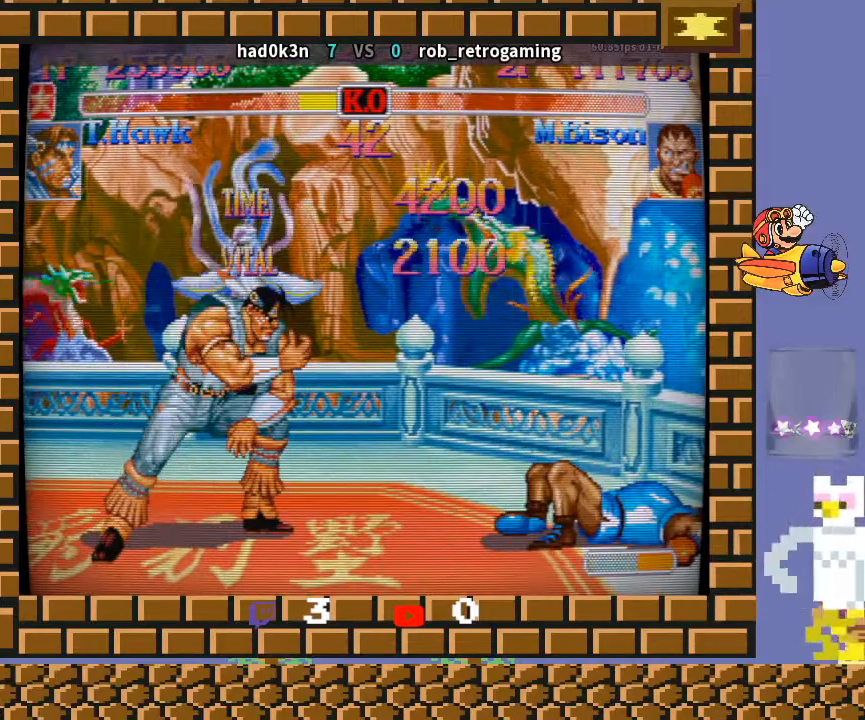
{"buttons": [], "left_stick": "center", "events": [[67, "left_stick", "left"], [167, "left_stick", "right"], [233, "left_stick", "down"], [333, "left_stick", "center"]]}
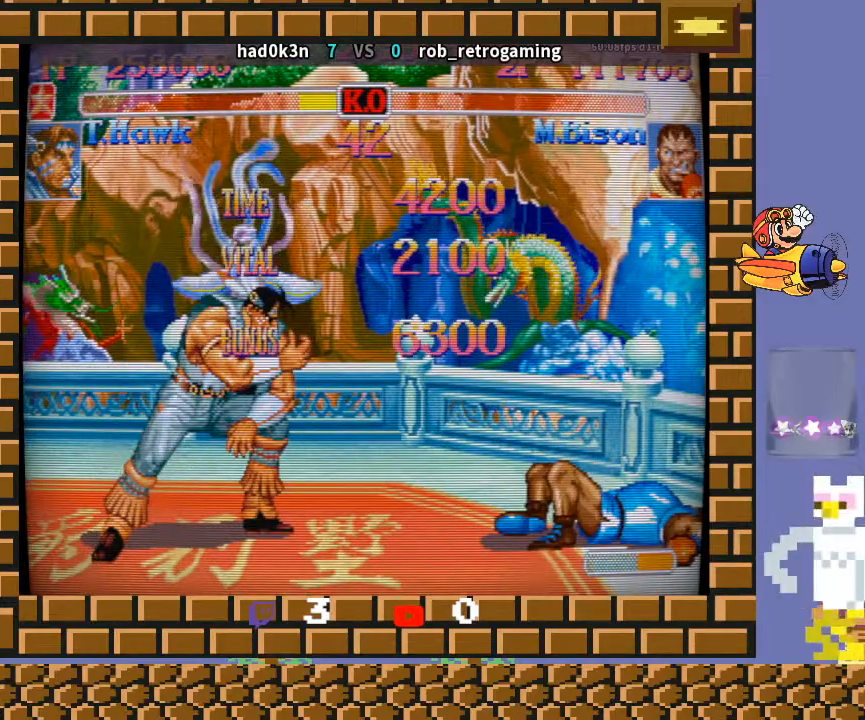
{"buttons": [], "left_stick": "left", "events": [[100, "left_stick", "right"], [167, "left_stick", "down"], [267, "left_stick", "left"], [333, "left_stick", "right"], [400, "left_stick", "down"], [500, "left_stick", "left"]]}
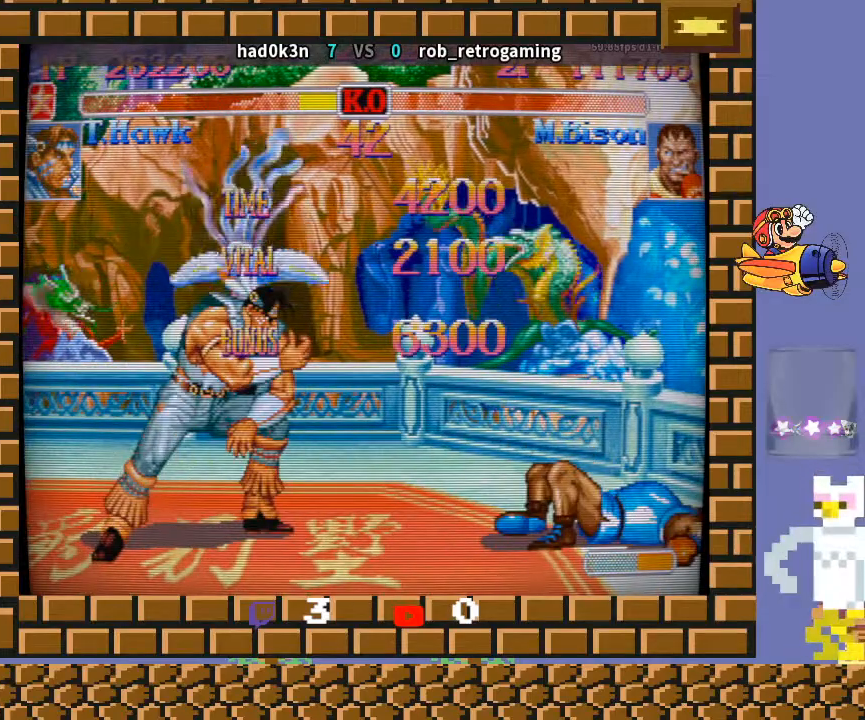
{"buttons": ["R1"], "left_stick": "up-left", "events": [[33, "left_stick", "center"], [300, "R1", "down"], [300, "left_stick", "right"], [367, "left_stick", "down"], [467, "left_stick", "up-left"]]}
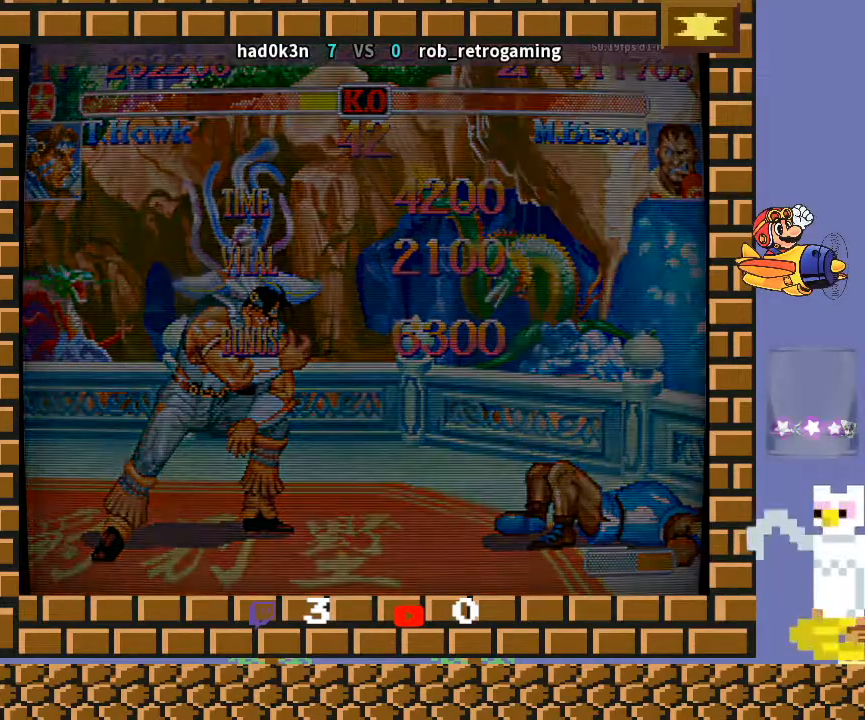
{"buttons": [], "left_stick": "down-left", "events": [[33, "left_stick", "right"], [100, "left_stick", "down"], [200, "R1", "up"], [200, "left_stick", "center"], [367, "left_stick", "down"], [433, "left_stick", "down-left"]]}
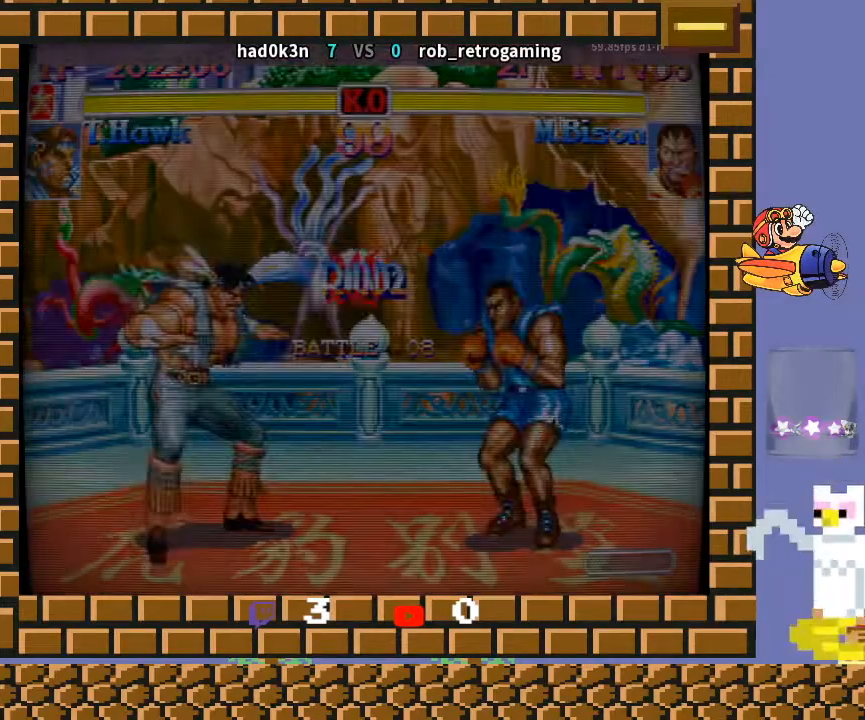
{"buttons": [], "left_stick": "center", "events": [[433, "left_stick", "center"]]}
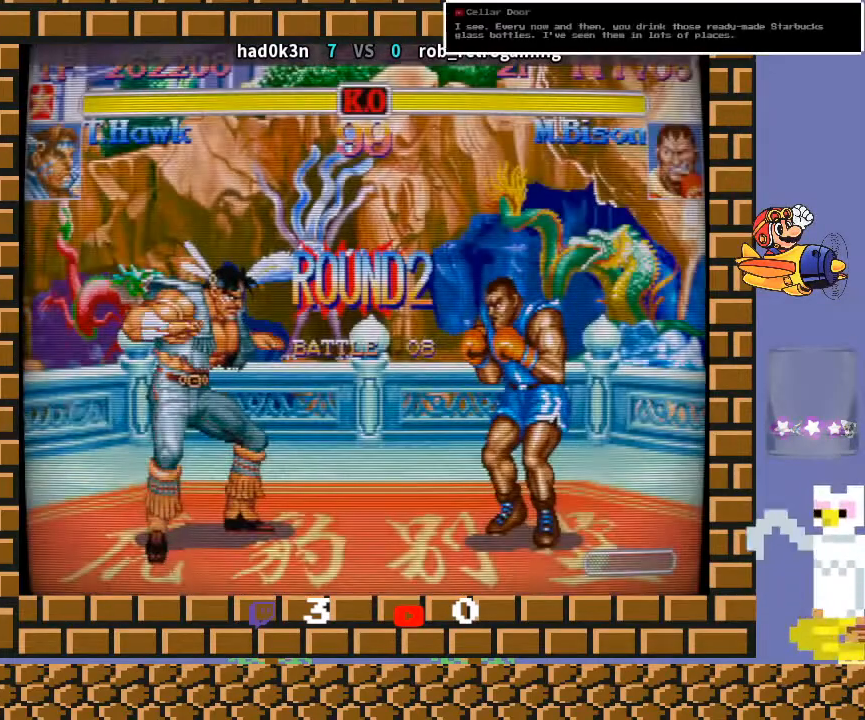
{"buttons": [], "left_stick": "center", "events": []}
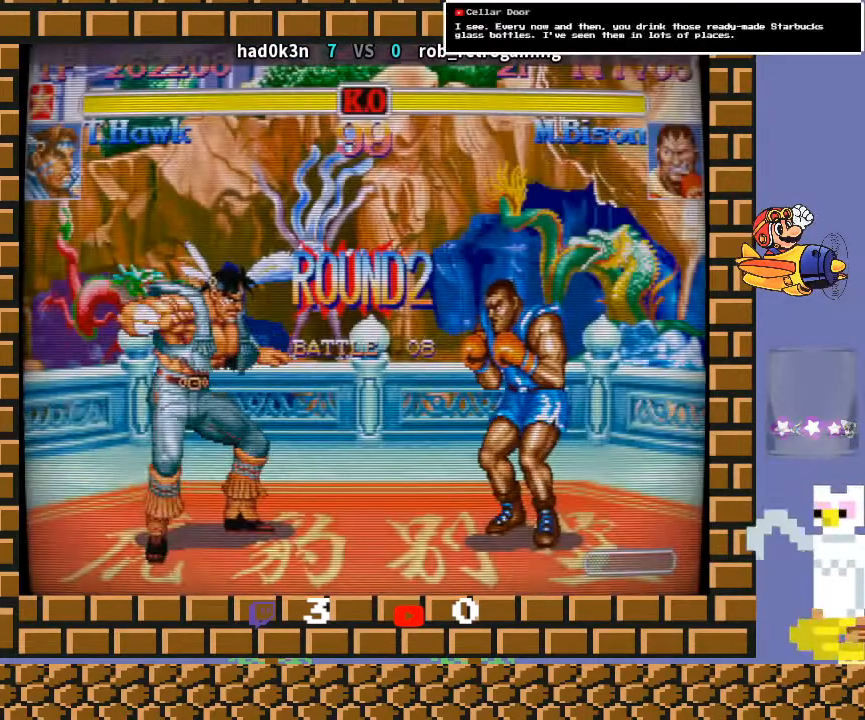
{"buttons": [], "left_stick": "center", "events": []}
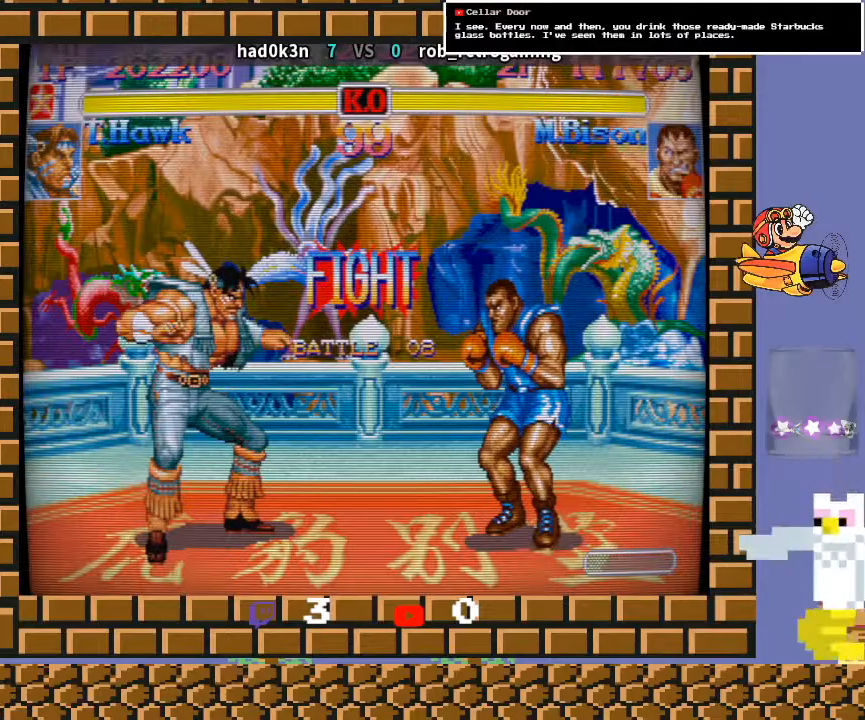
{"buttons": [], "left_stick": "down-left", "events": [[267, "left_stick", "down"], [333, "left_stick", "down-left"]]}
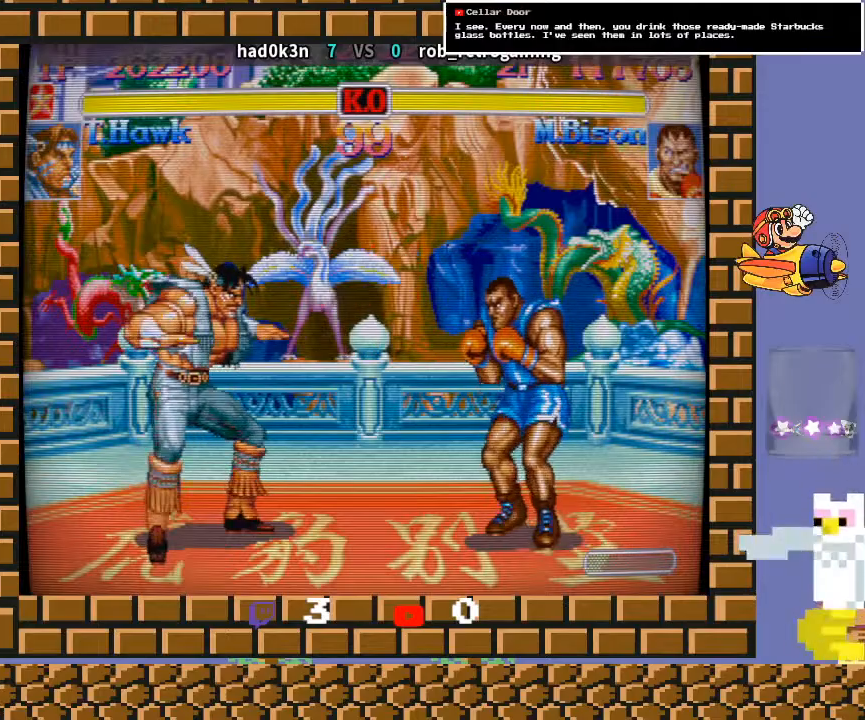
{"buttons": [], "left_stick": "center", "events": [[467, "left_stick", "center"]]}
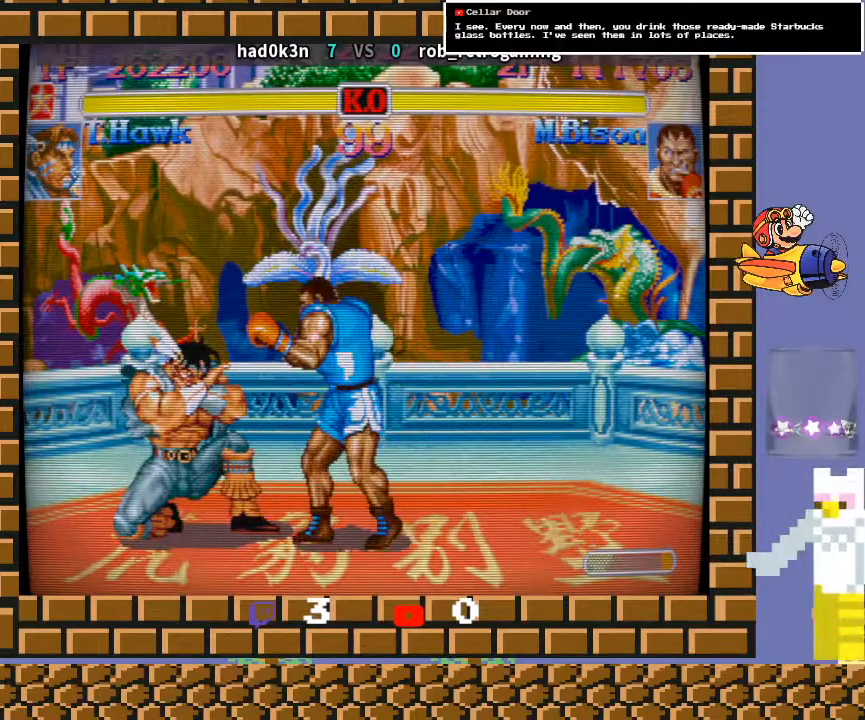
{"buttons": [], "left_stick": "down-left", "events": [[33, "left_stick", "right"], [200, "left_stick", "down-left"]]}
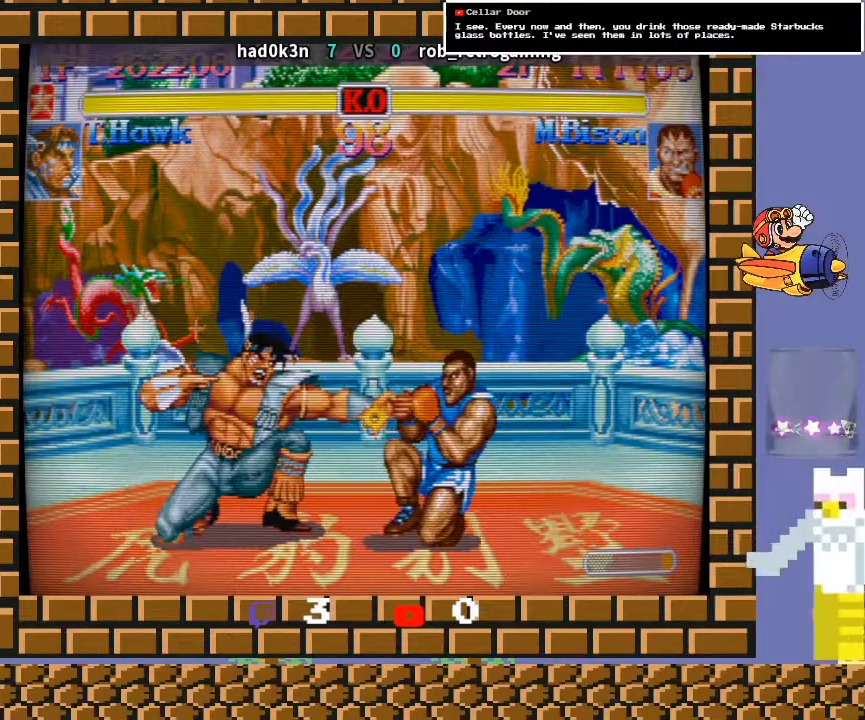
{"buttons": ["R2"], "left_stick": "down-left", "events": [[367, "R2", "down"], [433, "R2", "up"], [500, "R2", "down"]]}
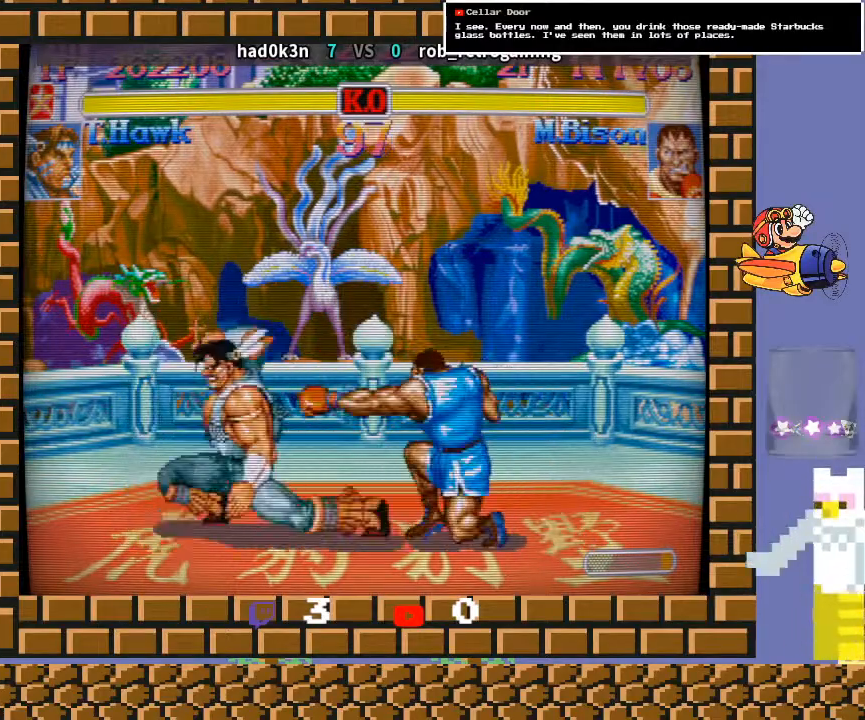
{"buttons": [], "left_stick": "center", "events": [[133, "R2", "up"], [433, "left_stick", "center"]]}
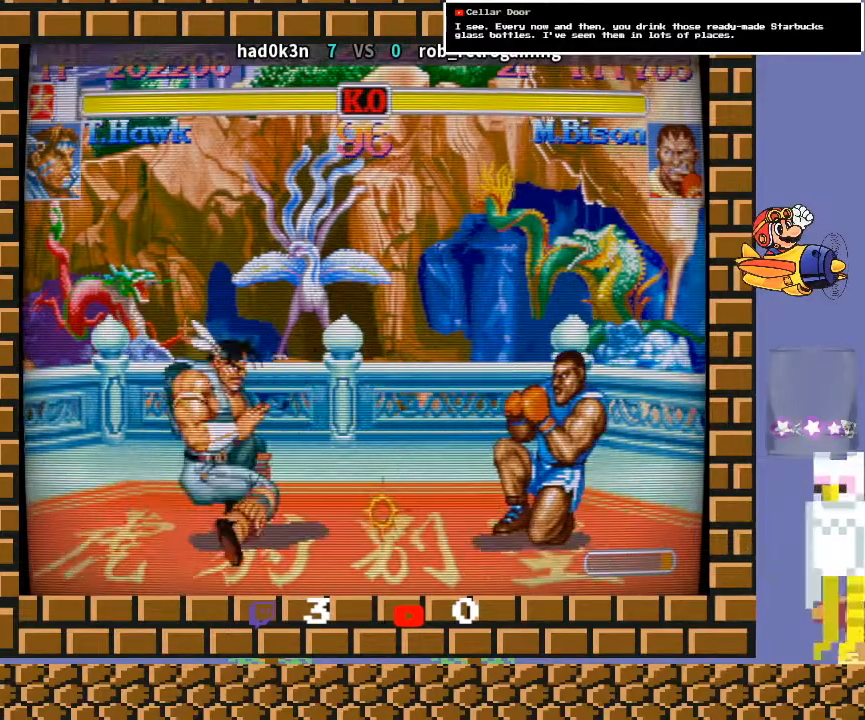
{"buttons": [], "left_stick": "down-left", "events": [[133, "left_stick", "right"], [233, "left_stick", "down"], [300, "left_stick", "down-right"], [433, "left_stick", "down-left"]]}
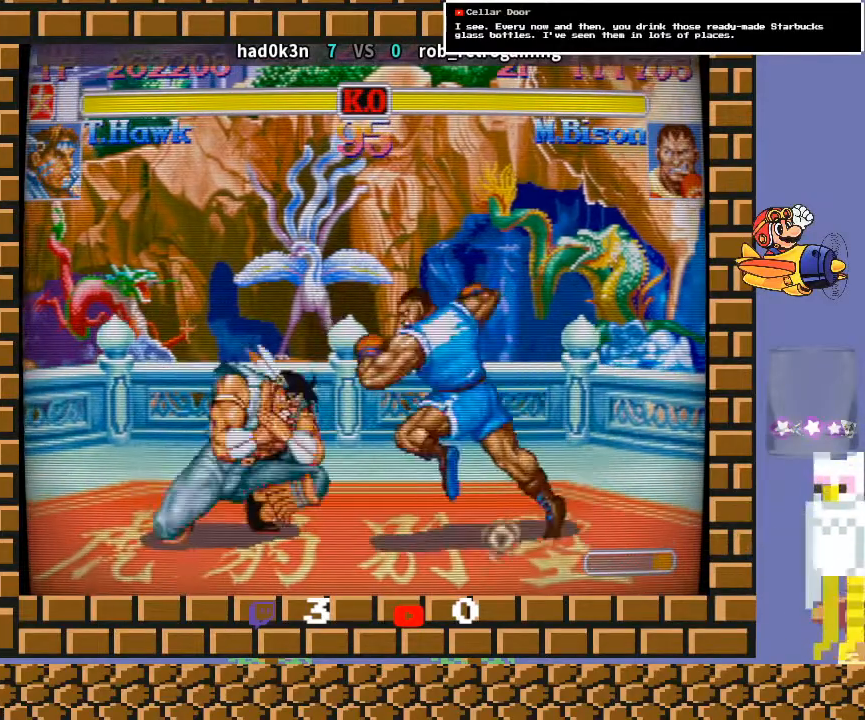
{"buttons": [], "left_stick": "center", "events": [[467, "left_stick", "center"]]}
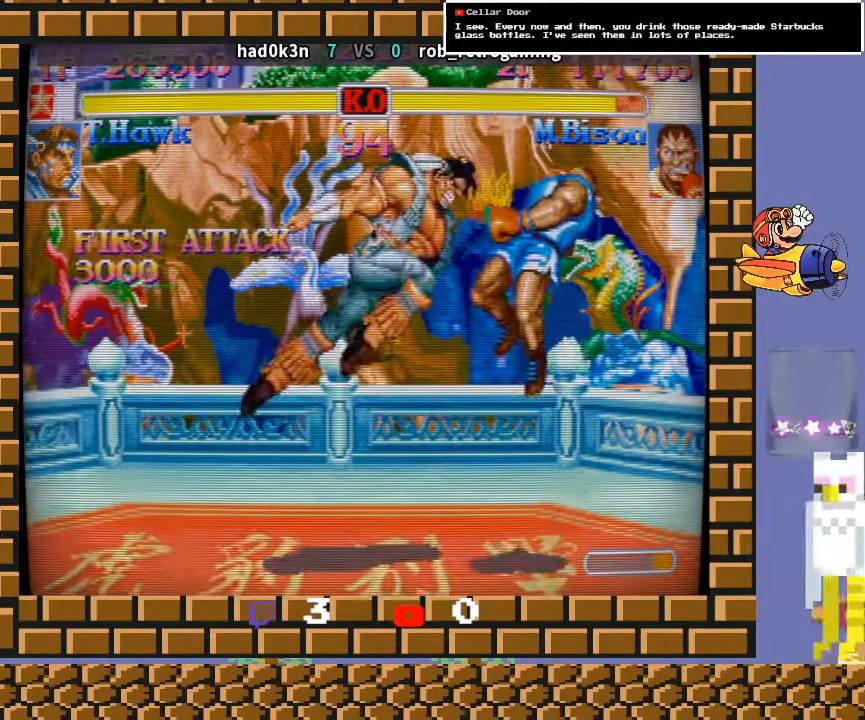
{"buttons": [], "left_stick": "right", "events": [[367, "left_stick", "right"]]}
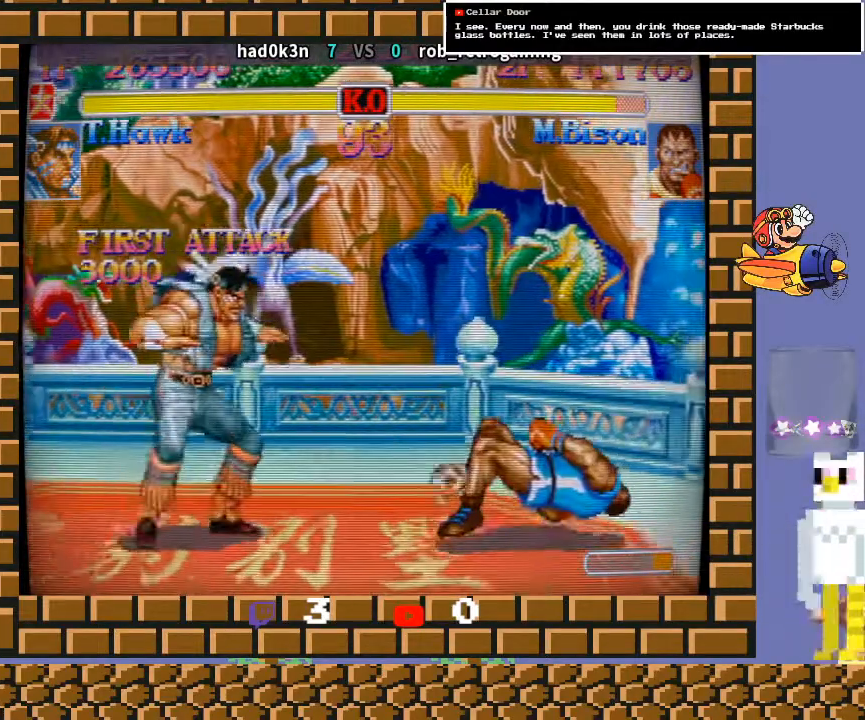
{"buttons": [], "left_stick": "down-left", "events": [[400, "left_stick", "down-left"]]}
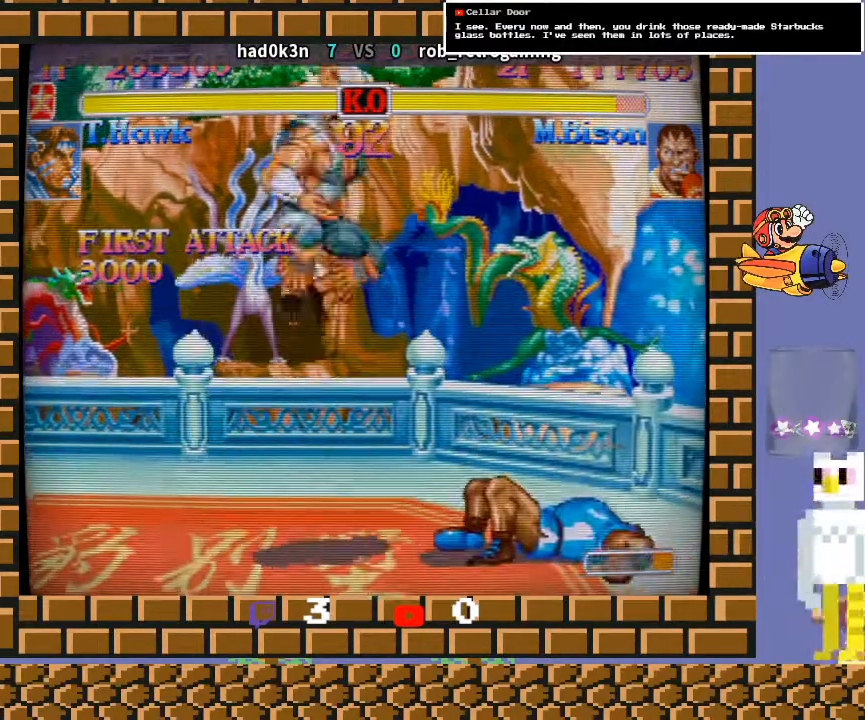
{"buttons": [], "left_stick": "down-left", "events": []}
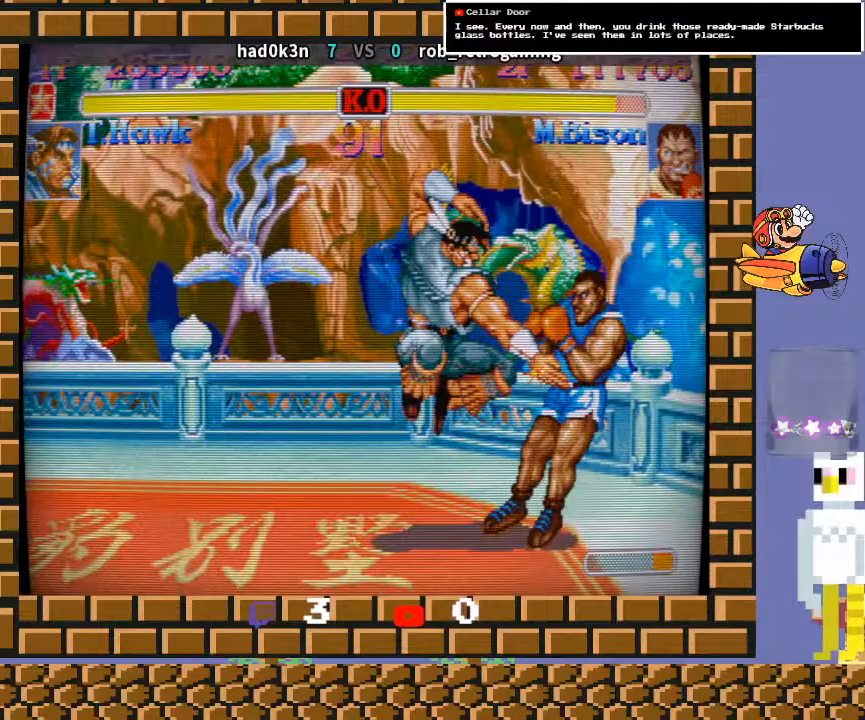
{"buttons": ["TRIANGLE", "R1"], "left_stick": "right", "events": [[67, "left_stick", "center"], [267, "R1", "down"], [267, "TRIANGLE", "down"], [267, "left_stick", "up"], [333, "left_stick", "left"], [500, "left_stick", "right"]]}
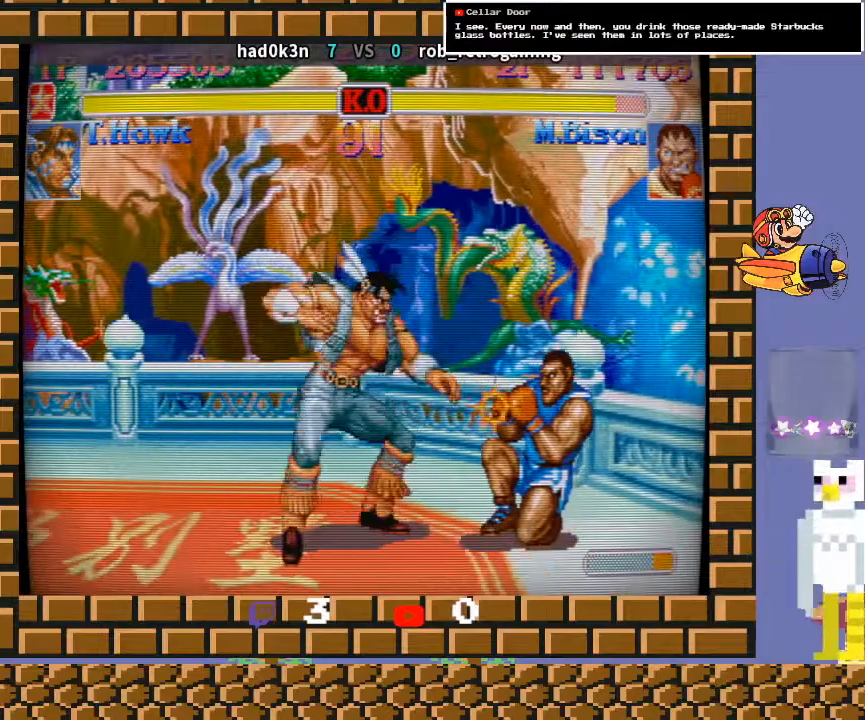
{"buttons": [], "left_stick": "down-left", "events": [[100, "R1", "up"], [100, "TRIANGLE", "up"], [233, "left_stick", "down-left"]]}
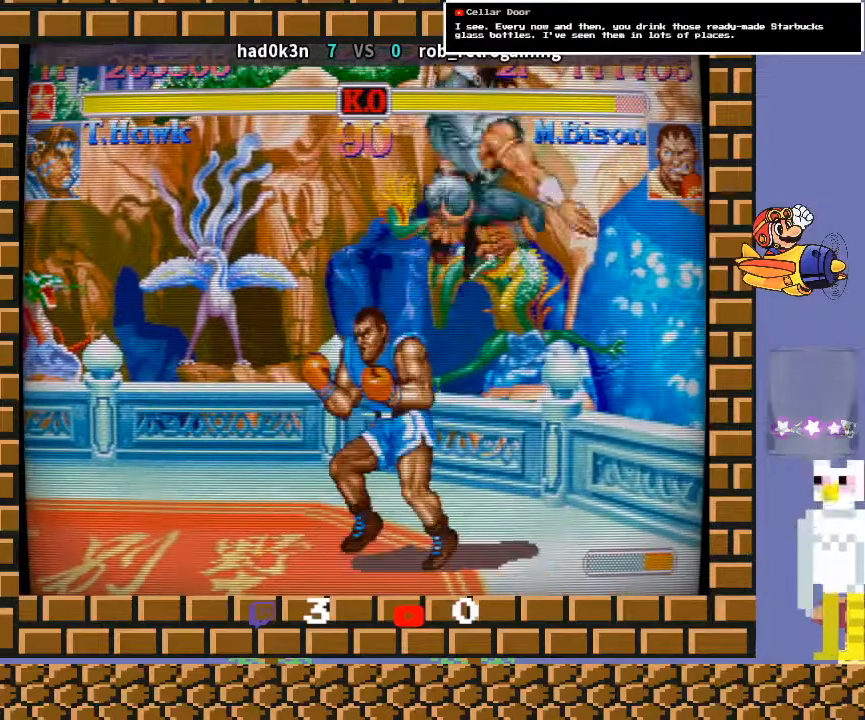
{"buttons": [], "left_stick": "down-right", "events": [[300, "left_stick", "down-right"]]}
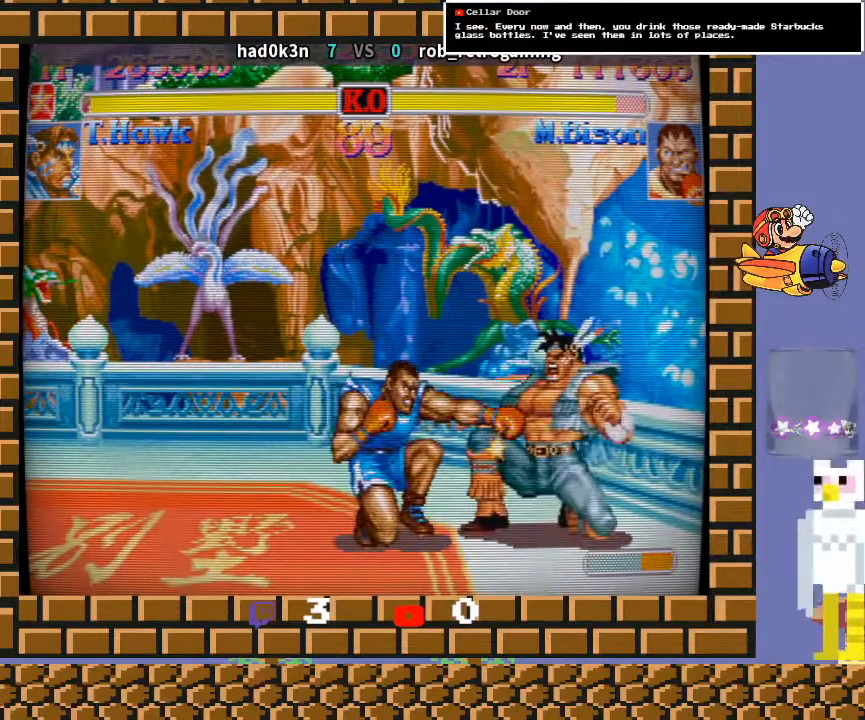
{"buttons": [], "left_stick": "down-right", "events": []}
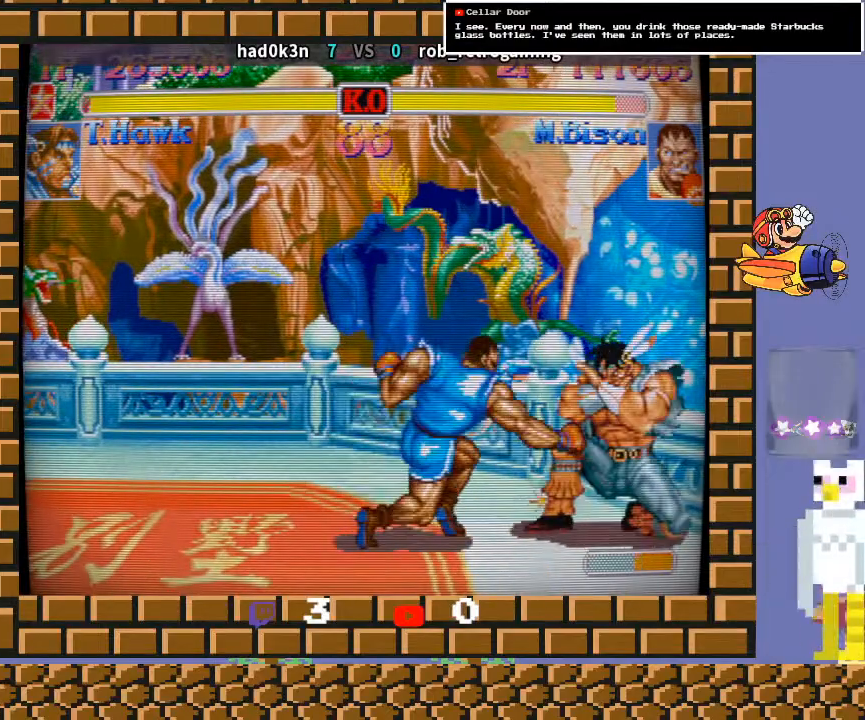
{"buttons": [], "left_stick": "down-right", "events": [[267, "left_stick", "down-left"], [367, "left_stick", "down-right"], [433, "left_stick", "down-left"], [500, "left_stick", "down-right"]]}
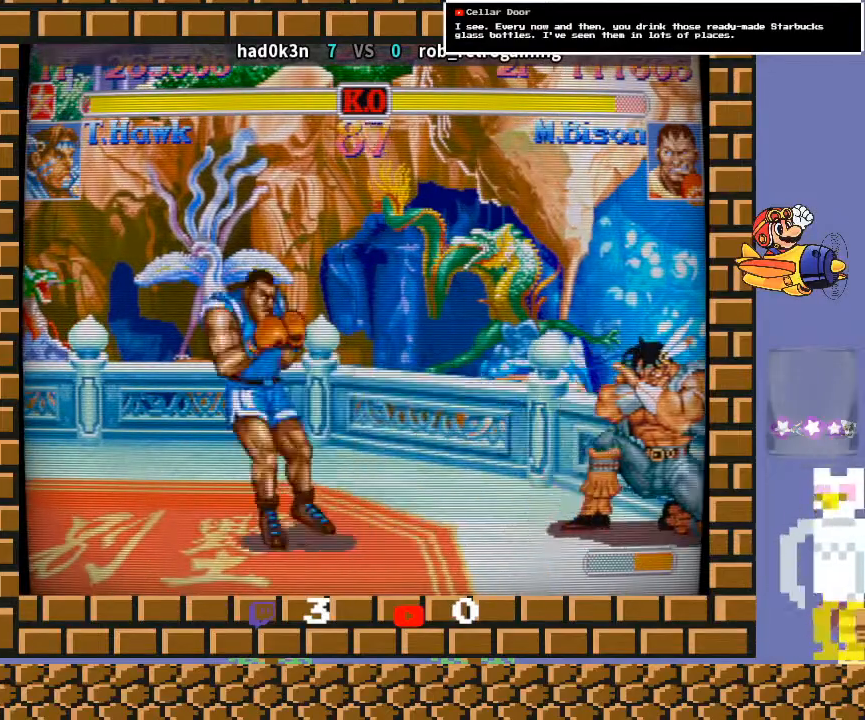
{"buttons": [], "left_stick": "down-right", "events": [[33, "TRIANGLE", "down"], [67, "TRIANGLE", "up"]]}
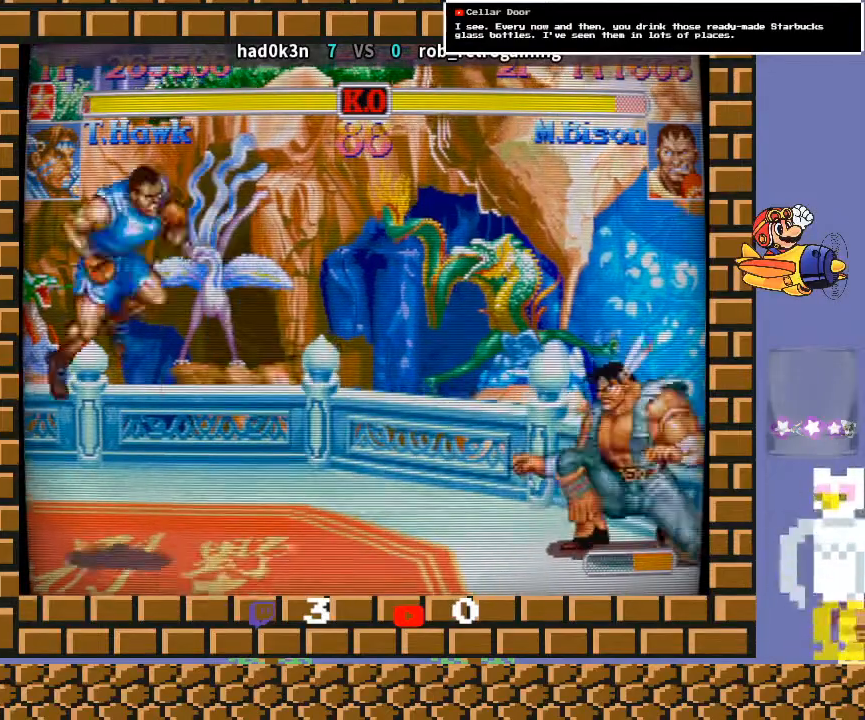
{"buttons": [], "left_stick": "down-right", "events": [[100, "left_stick", "left"], [267, "left_stick", "up-left"], [400, "left_stick", "down-right"]]}
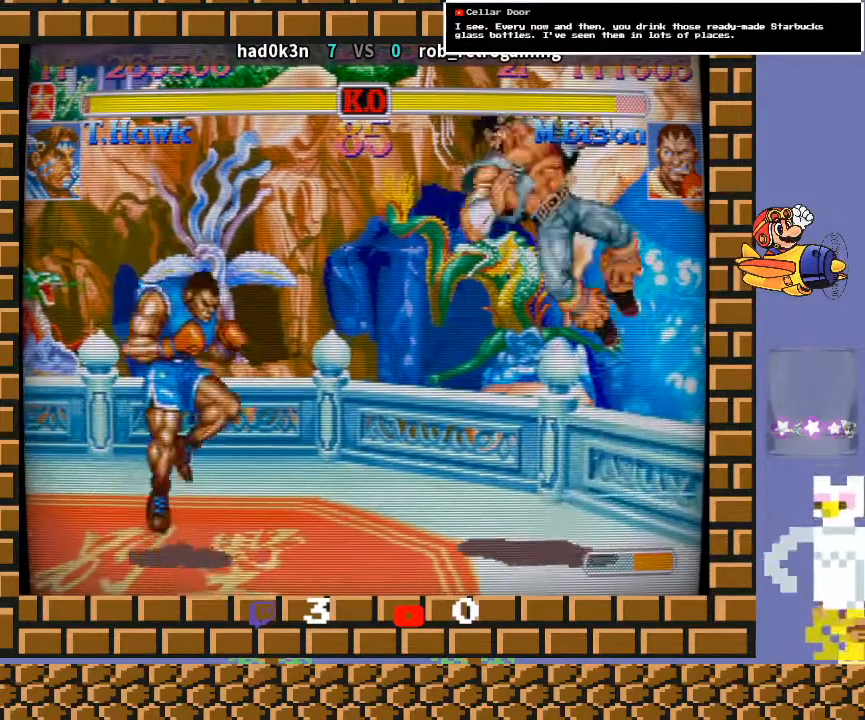
{"buttons": [], "left_stick": "down-right", "events": [[67, "R1", "down"], [67, "TRIANGLE", "down"], [100, "R1", "up"], [100, "TRIANGLE", "up"], [267, "L2", "down"], [300, "L2", "up"]]}
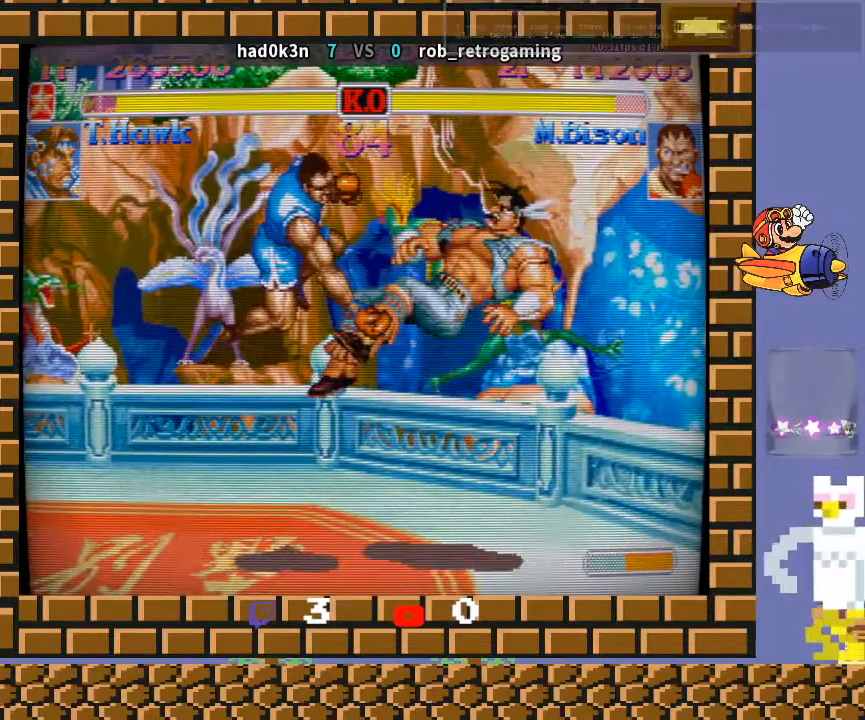
{"buttons": [], "left_stick": "left", "events": [[133, "left_stick", "center"], [500, "left_stick", "left"]]}
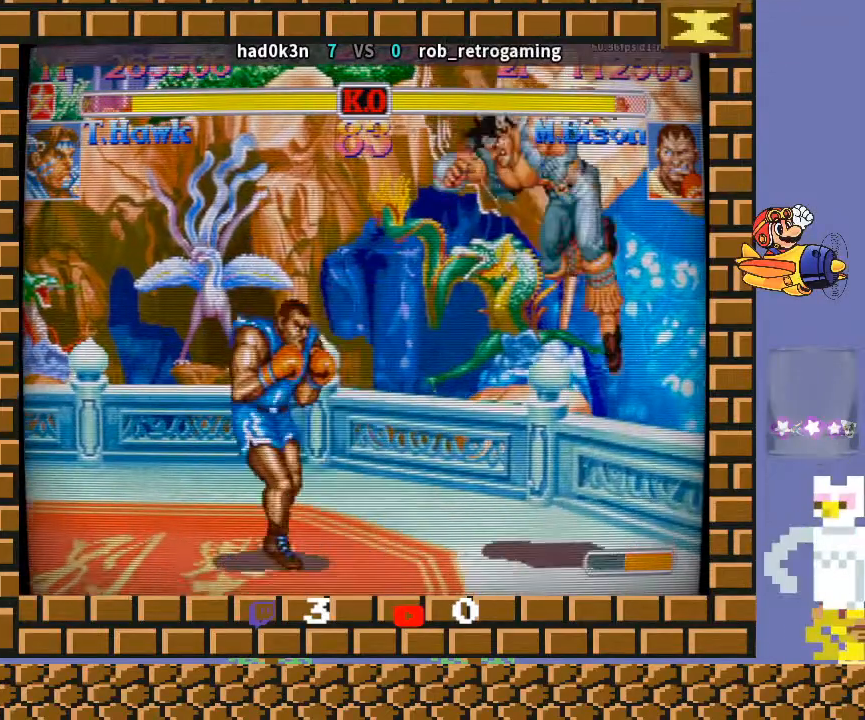
{"buttons": [], "left_stick": "down-right", "events": [[67, "left_stick", "down"], [133, "R1", "down"], [133, "TRIANGLE", "down"], [167, "R1", "up"], [167, "TRIANGLE", "up"], [200, "left_stick", "down-right"], [267, "R1", "down"], [267, "TRIANGLE", "down"], [300, "R1", "up"], [300, "TRIANGLE", "up"]]}
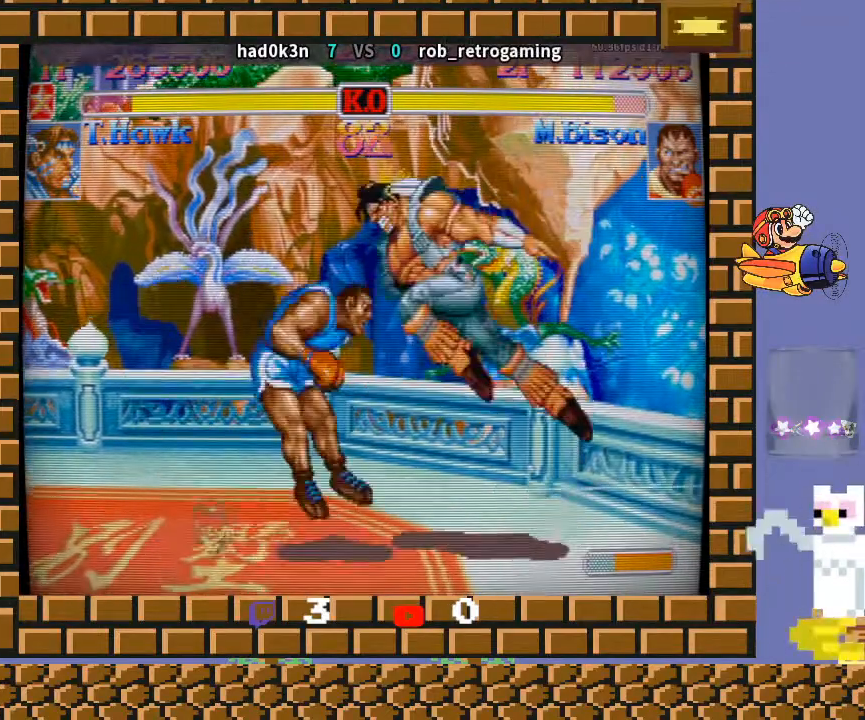
{"buttons": [], "left_stick": "center", "events": [[467, "left_stick", "center"]]}
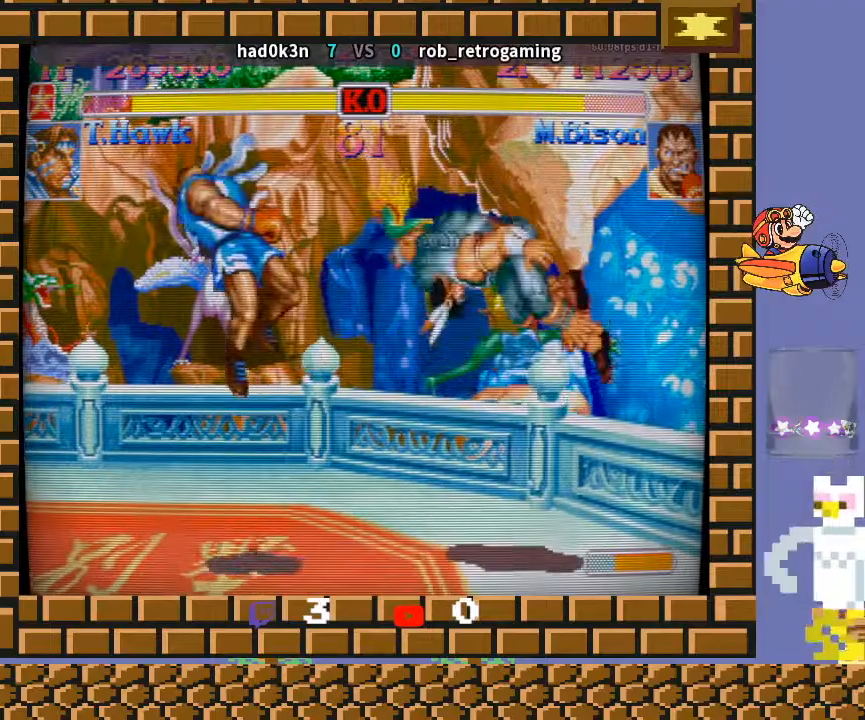
{"buttons": [], "left_stick": "left", "events": [[100, "left_stick", "left"], [300, "left_stick", "center"], [433, "left_stick", "left"]]}
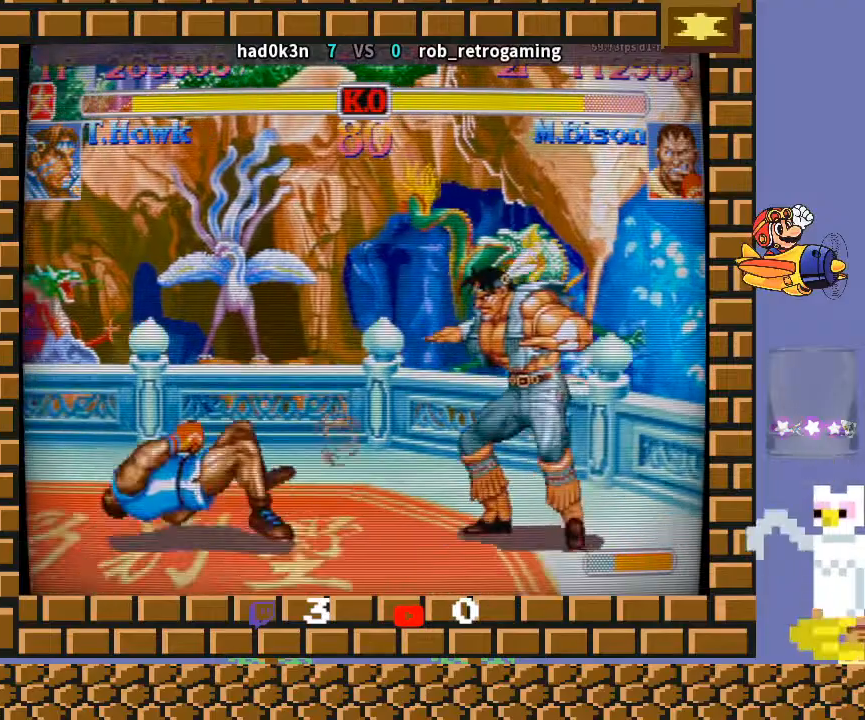
{"buttons": [], "left_stick": "down-right", "events": [[267, "left_stick", "up-left"], [400, "left_stick", "down-right"]]}